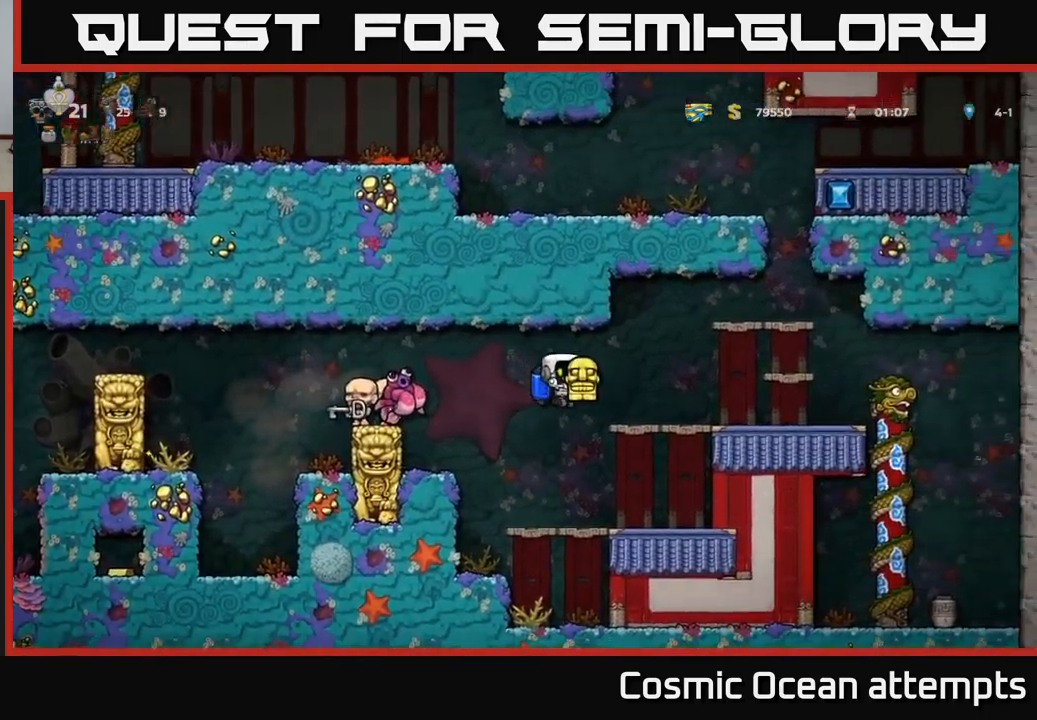
Gameplay with a controller (Xbox layout); each line is a JSON object with the inputs held at the frame after it. "events" lists button and stick changes between this image and that frame as [ms after this image, input, new state], when the widget could be followed in between. Not read: L1 right_stick.
{"buttons": [], "left_stick": "center", "events": [[116, "DPAD_RIGHT", "up"]]}
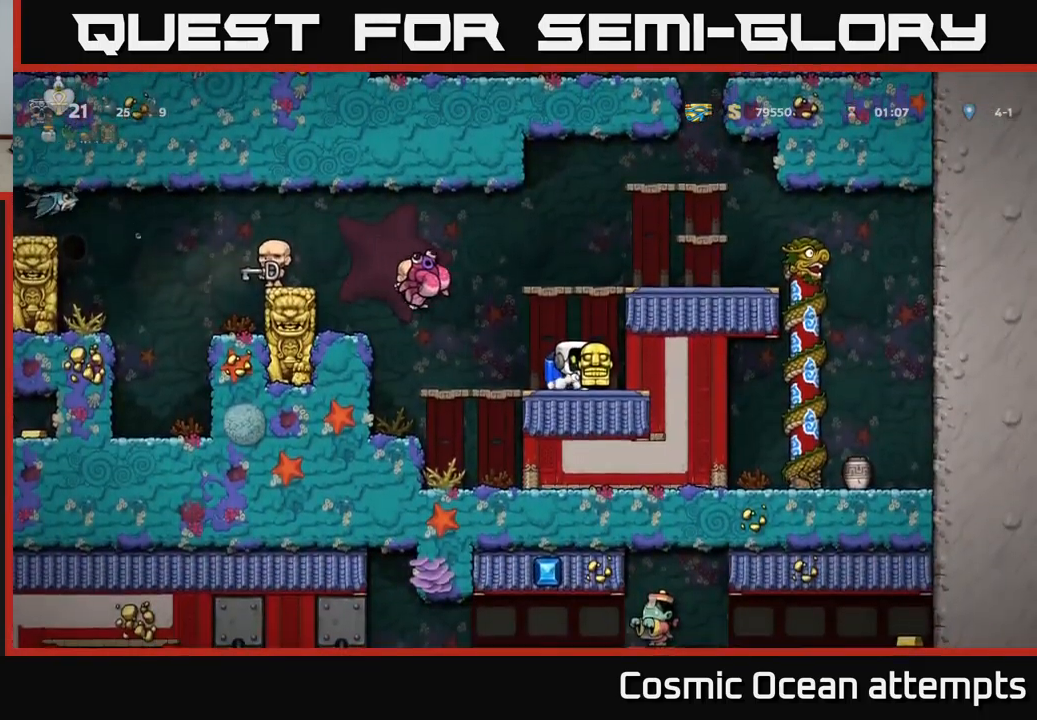
{"buttons": [], "left_stick": "center", "events": []}
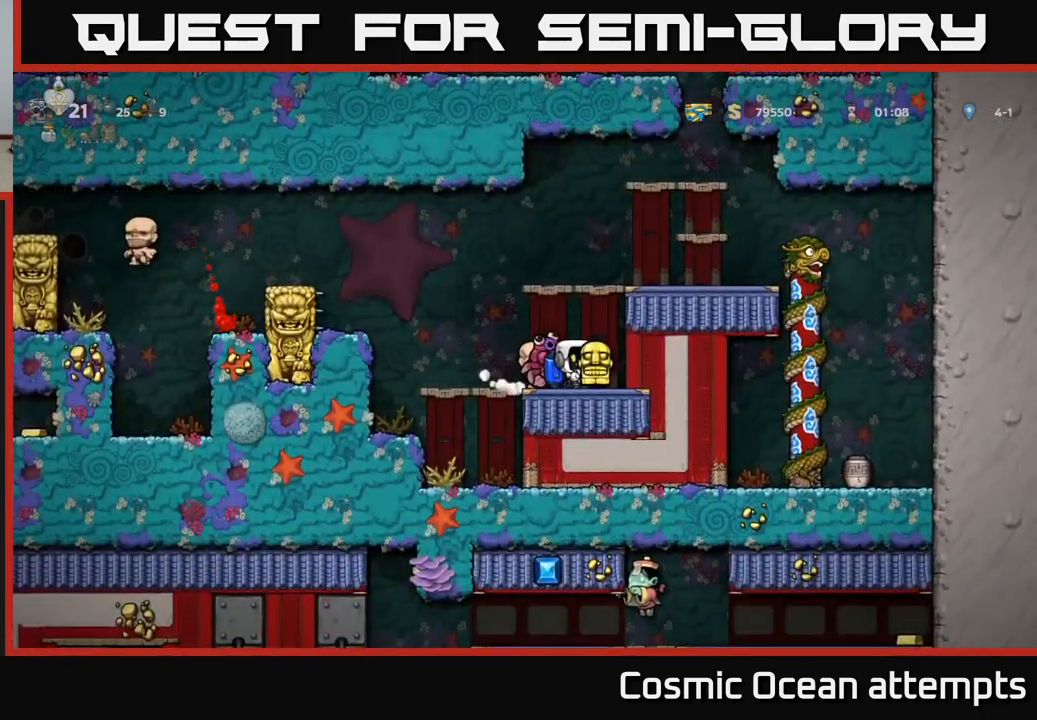
{"buttons": ["A"], "left_stick": "center", "events": [[450, "A", "down"]]}
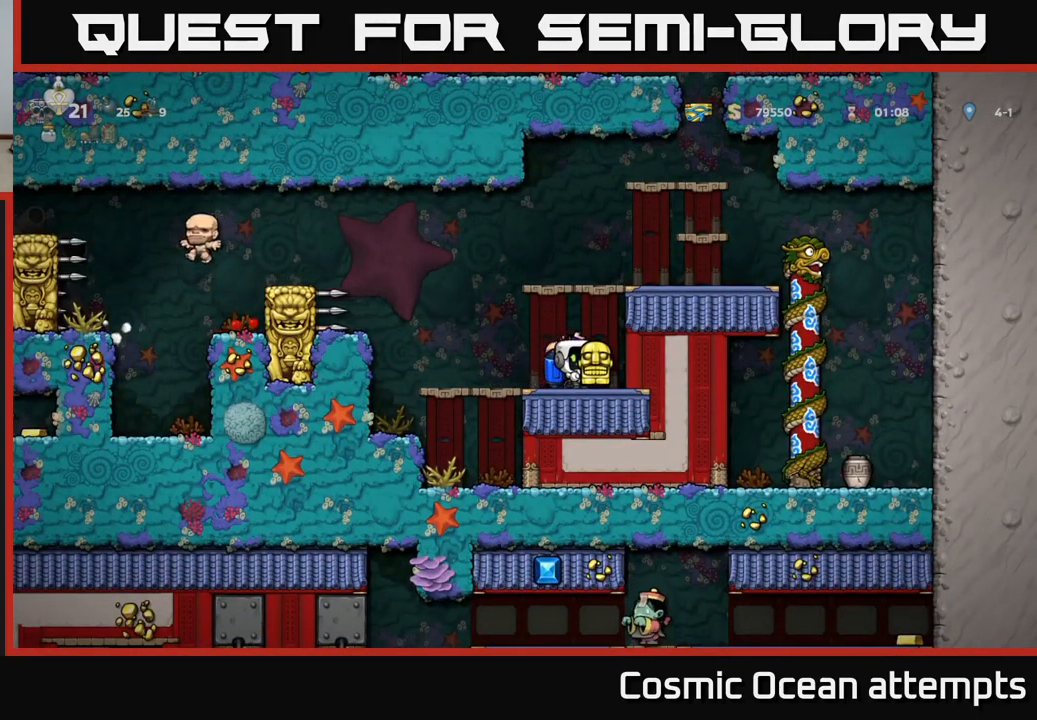
{"buttons": ["DPAD_LEFT"], "left_stick": "center", "events": [[16, "DPAD_LEFT", "down"], [100, "A", "up"], [150, "A", "down"], [400, "A", "up"]]}
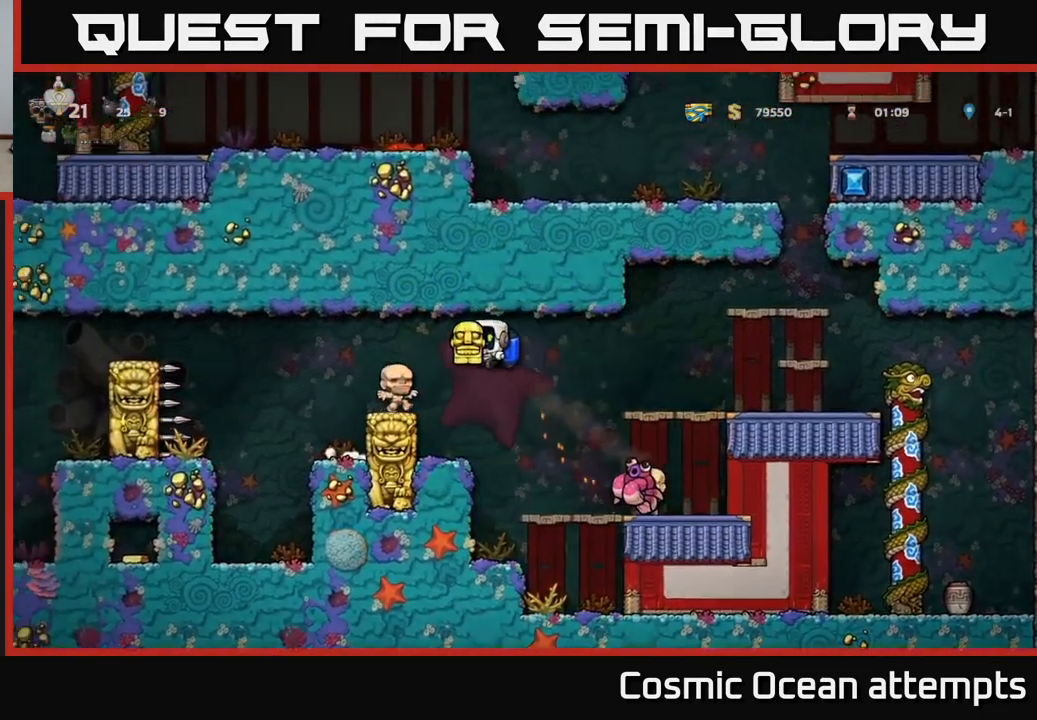
{"buttons": ["A", "DPAD_LEFT"], "left_stick": "center", "events": [[33, "DPAD_LEFT", "up"], [216, "DPAD_LEFT", "down"], [433, "A", "down"]]}
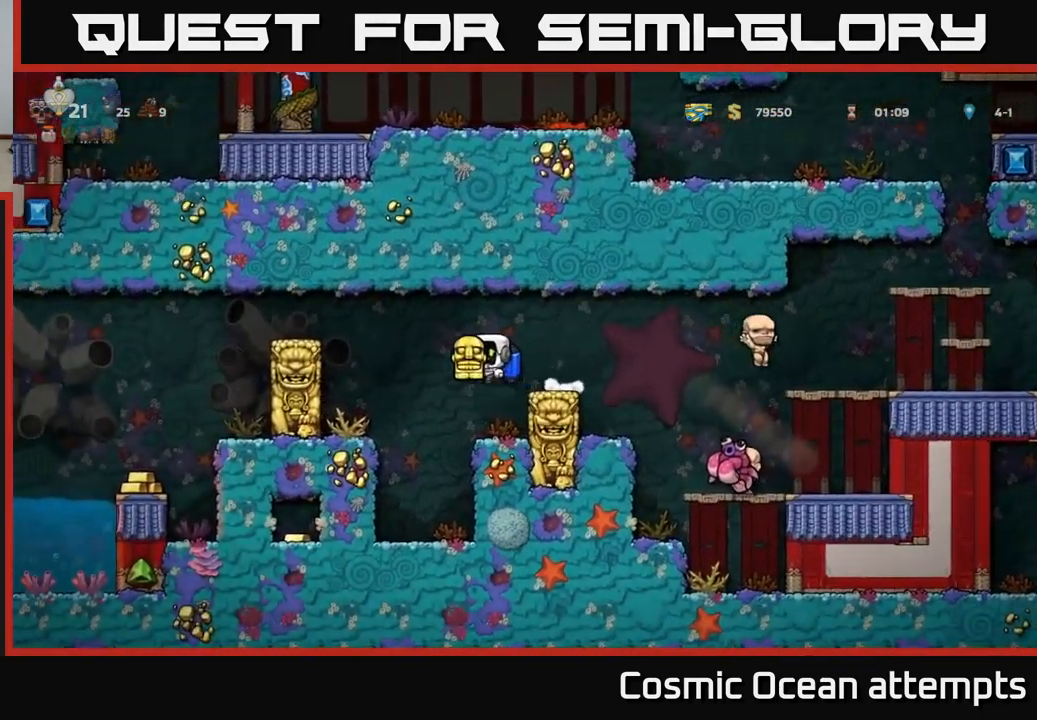
{"buttons": ["DPAD_LEFT"], "left_stick": "center", "events": [[16, "A", "up"], [116, "A", "down"], [200, "A", "up"], [266, "A", "down"], [400, "A", "up"]]}
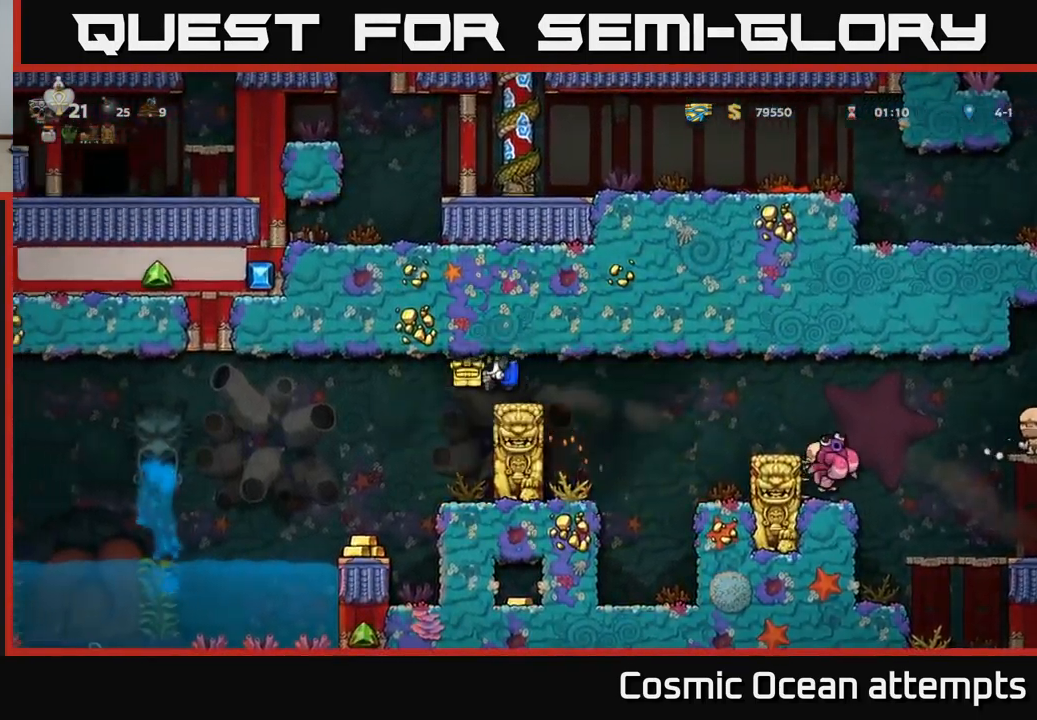
{"buttons": ["DPAD_LEFT"], "left_stick": "center", "events": [[166, "DPAD_LEFT", "up"], [466, "DPAD_LEFT", "down"]]}
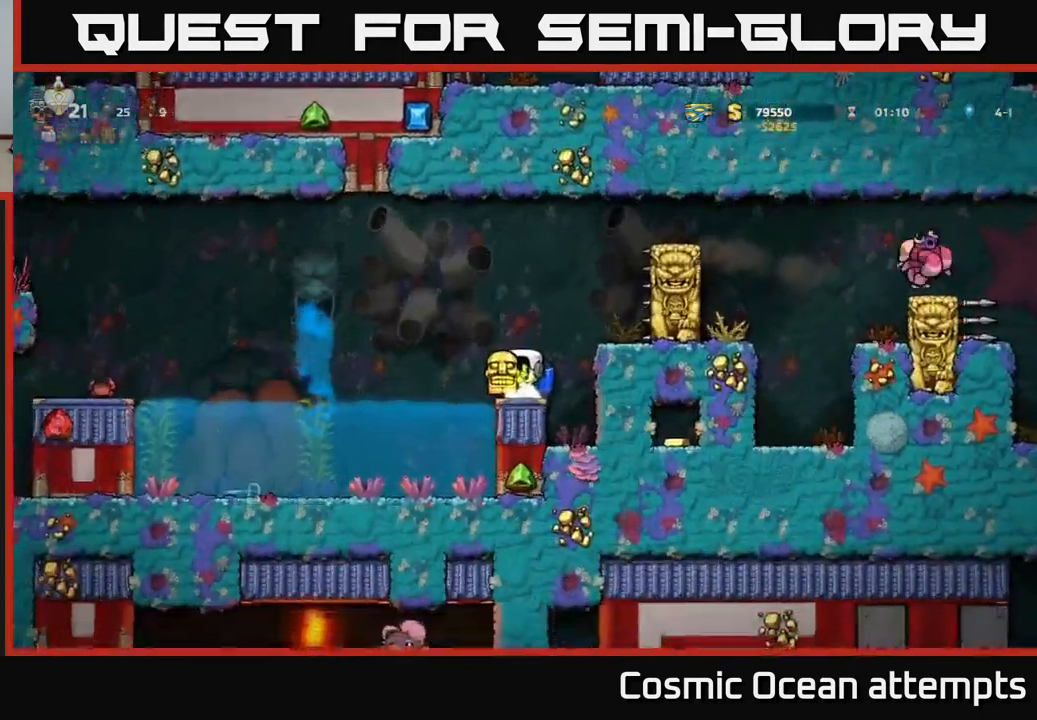
{"buttons": ["A", "DPAD_LEFT"], "left_stick": "center", "events": [[50, "A", "down"], [216, "A", "up"], [466, "A", "down"]]}
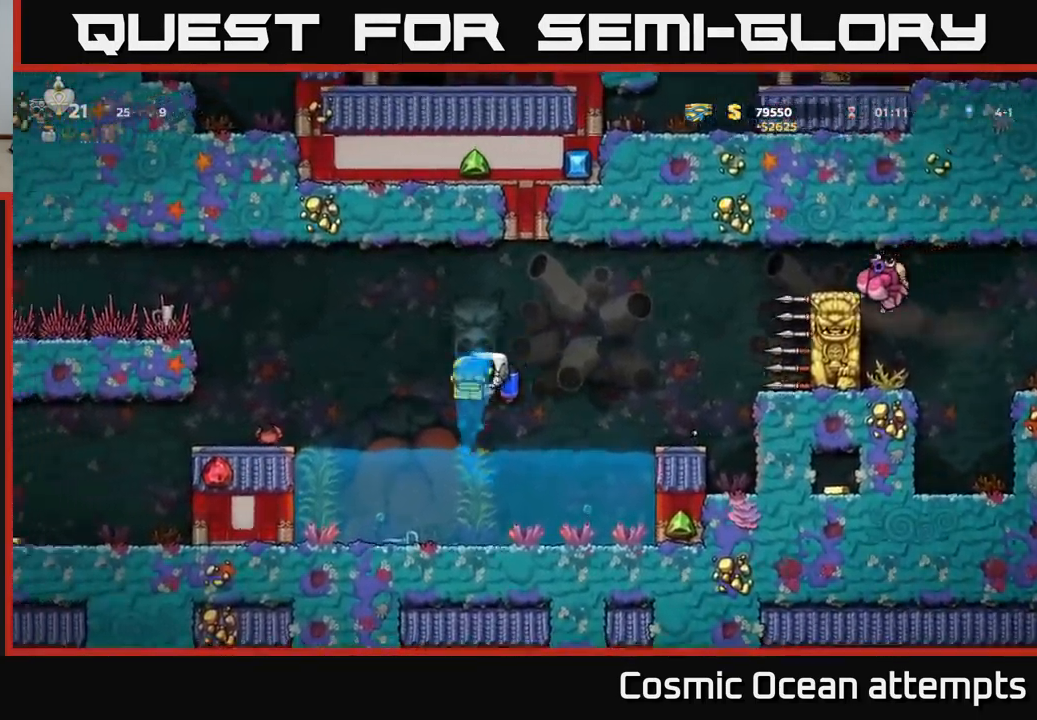
{"buttons": [], "left_stick": "center", "events": [[117, "A", "up"], [367, "DPAD_LEFT", "up"]]}
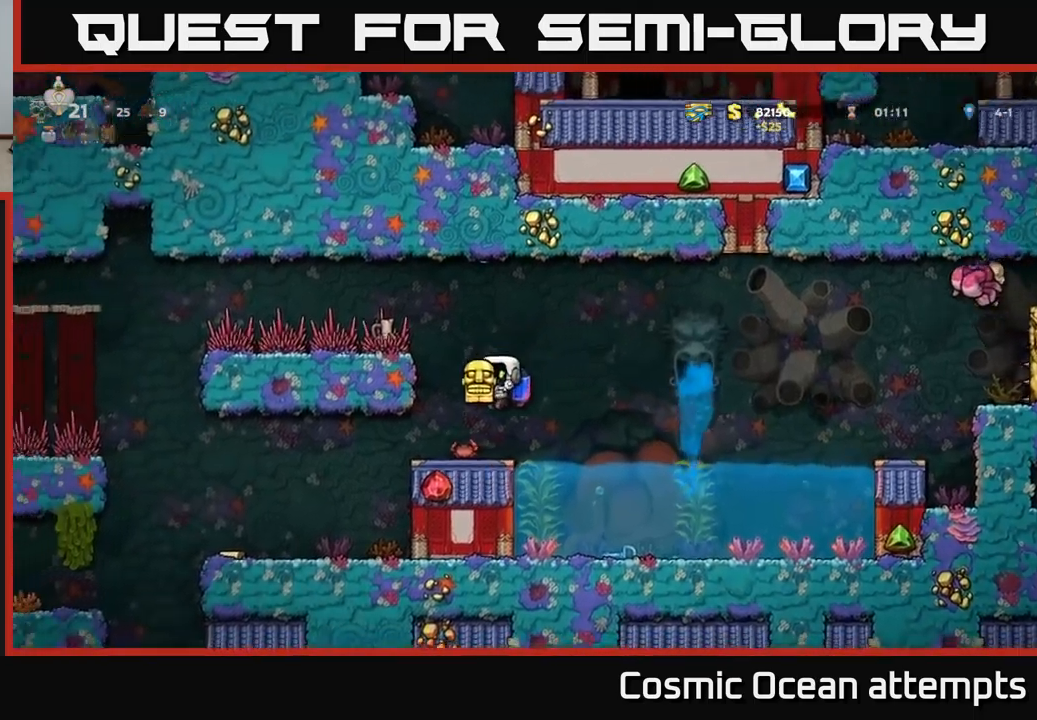
{"buttons": [], "left_stick": "center", "events": [[100, "DPAD_LEFT", "down"], [217, "DPAD_LEFT", "up"]]}
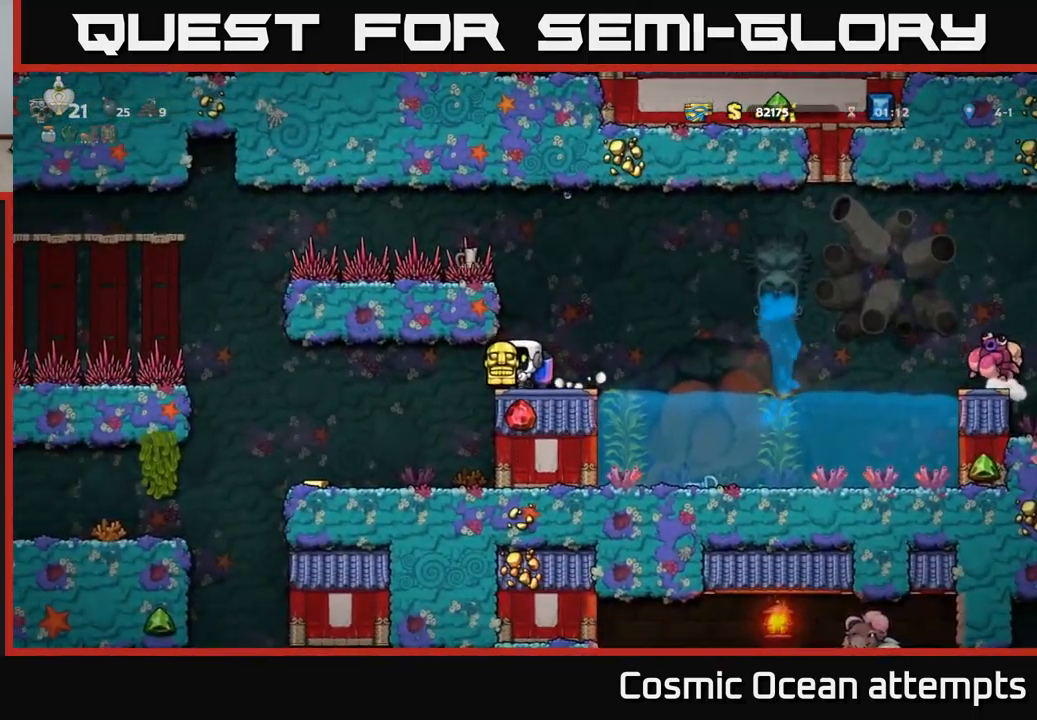
{"buttons": [], "left_stick": "center", "events": [[50, "DPAD_LEFT", "down"], [500, "DPAD_LEFT", "up"]]}
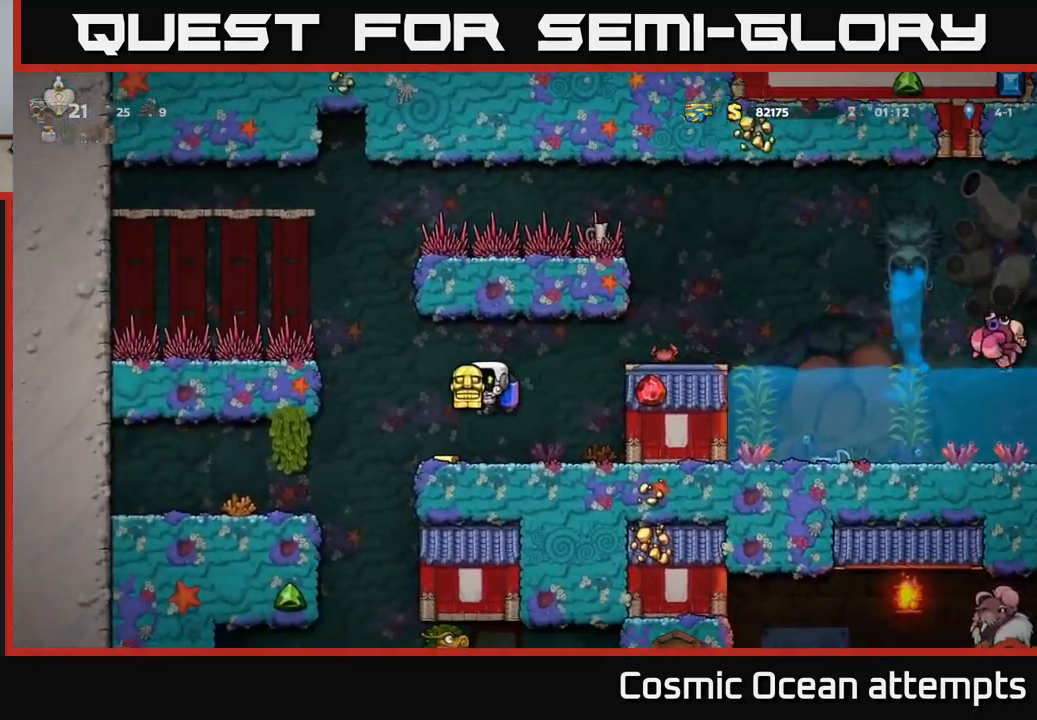
{"buttons": ["DPAD_RIGHT"], "left_stick": "center", "events": [[100, "DPAD_RIGHT", "down"], [367, "A", "down"], [483, "A", "up"]]}
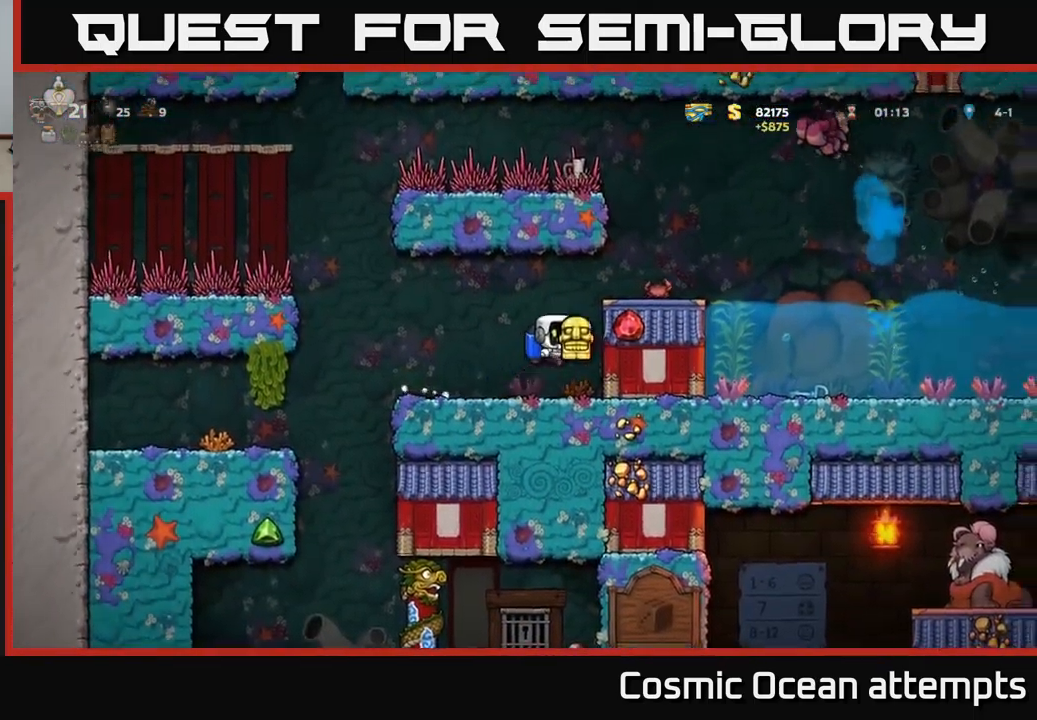
{"buttons": [], "left_stick": "center", "events": [[50, "A", "down"], [217, "A", "up"], [300, "DPAD_RIGHT", "up"]]}
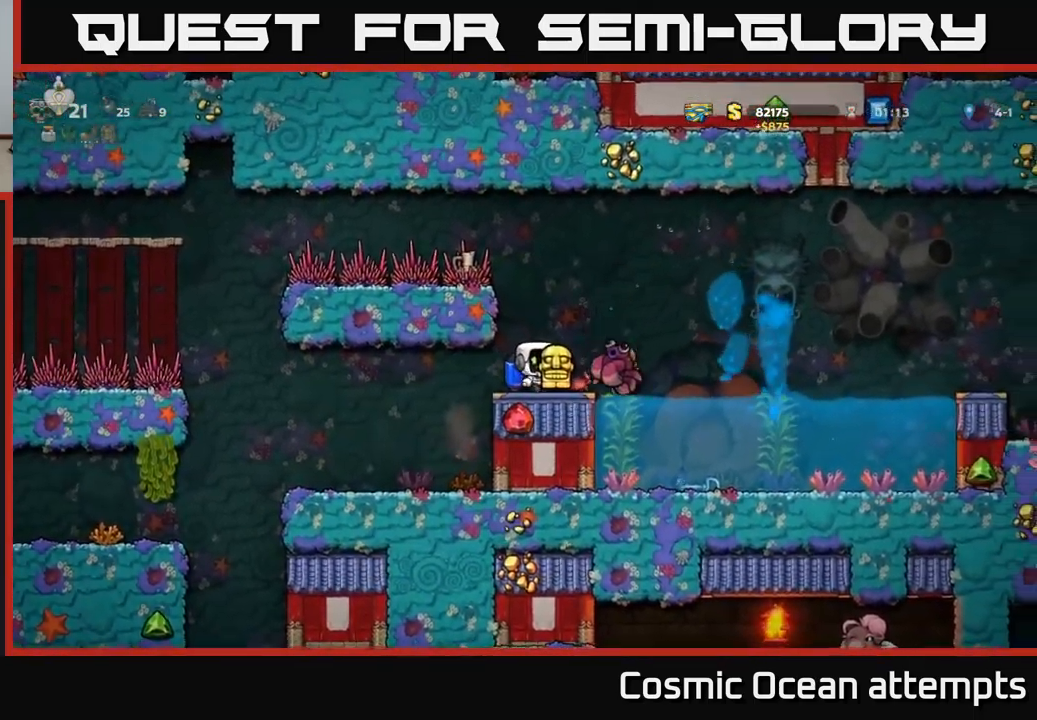
{"buttons": ["A", "DPAD_RIGHT"], "left_stick": "center", "events": [[17, "DPAD_RIGHT", "down"], [200, "A", "down"], [333, "A", "up"], [400, "A", "down"]]}
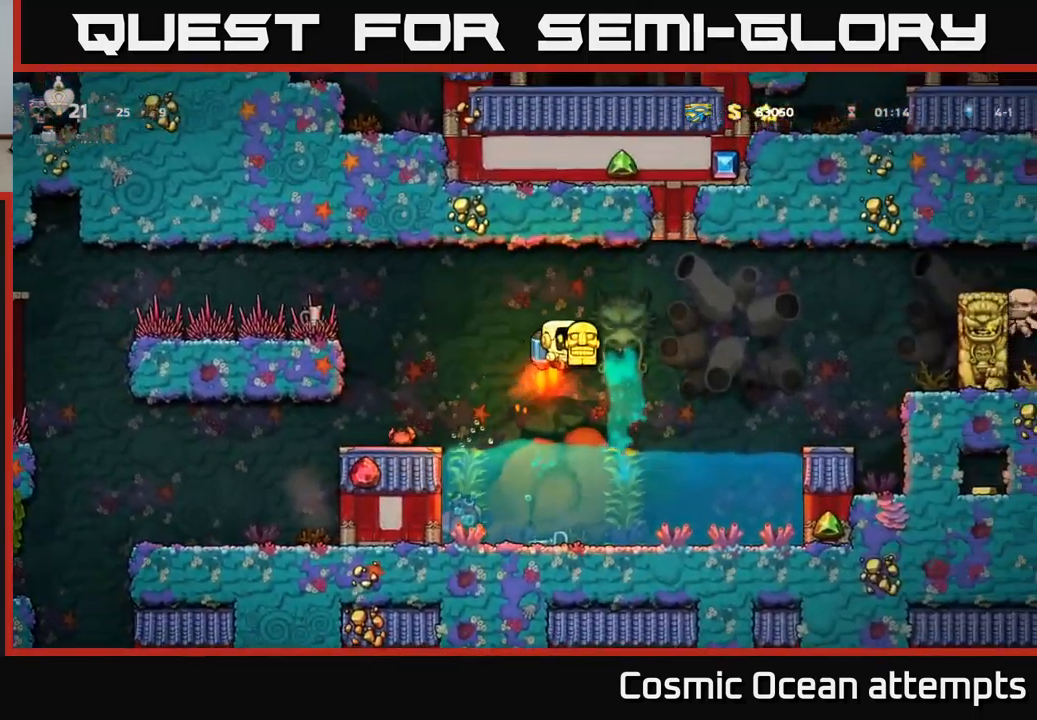
{"buttons": [], "left_stick": "center", "events": [[33, "A", "up"], [233, "A", "down"], [350, "A", "up"], [483, "DPAD_RIGHT", "up"]]}
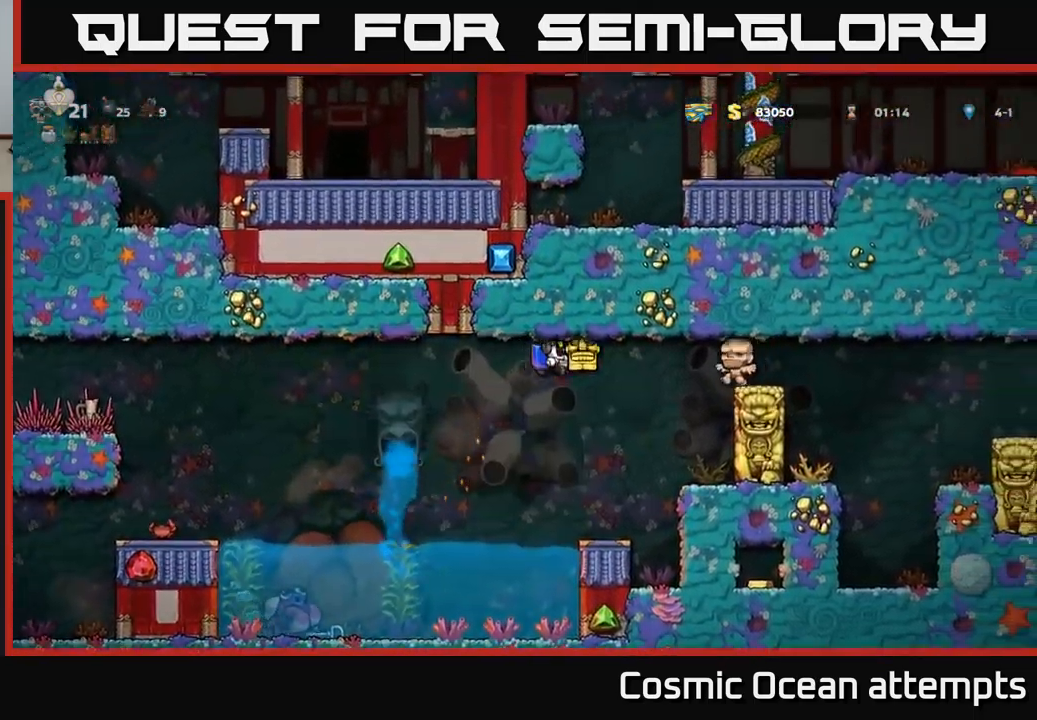
{"buttons": ["DPAD_LEFT"], "left_stick": "center", "events": [[33, "DPAD_LEFT", "down"], [83, "A", "down"], [217, "A", "up"]]}
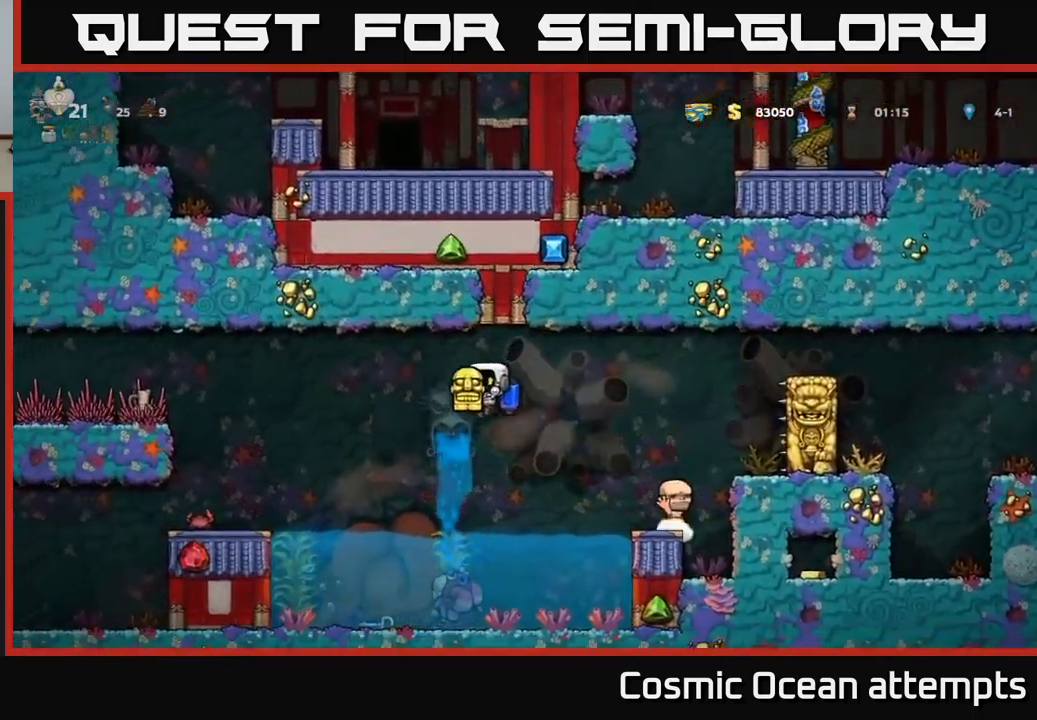
{"buttons": [], "left_stick": "center", "events": [[117, "A", "down"], [217, "A", "up"], [483, "DPAD_LEFT", "up"]]}
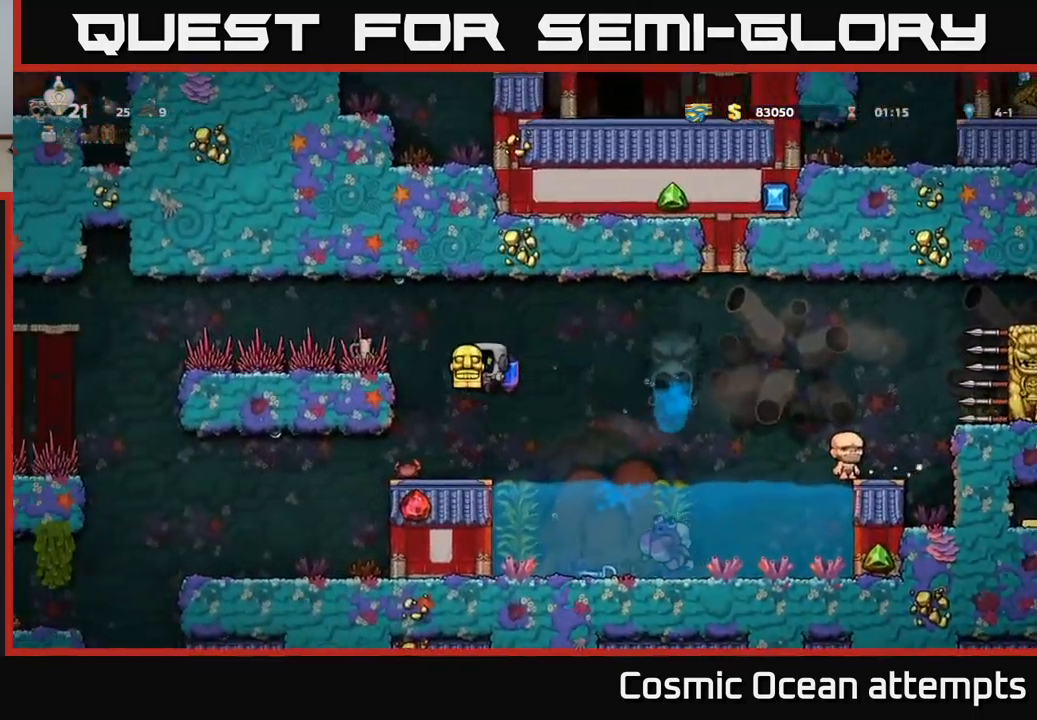
{"buttons": ["DPAD_LEFT"], "left_stick": "center", "events": [[317, "DPAD_LEFT", "down"]]}
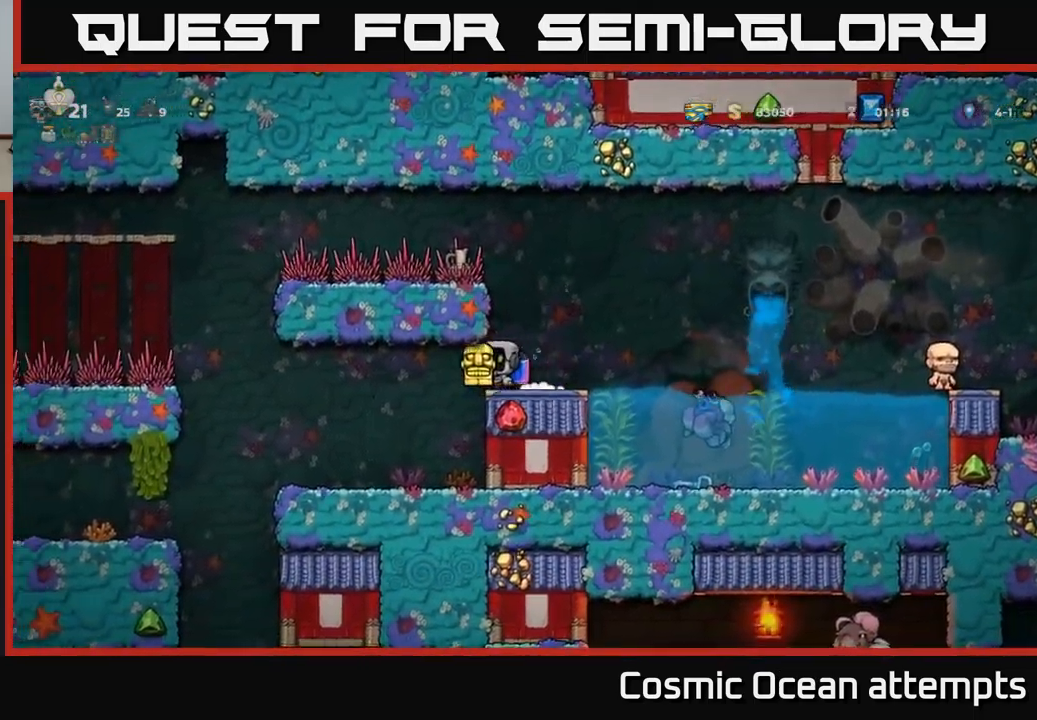
{"buttons": [], "left_stick": "center", "events": [[117, "DPAD_LEFT", "up"]]}
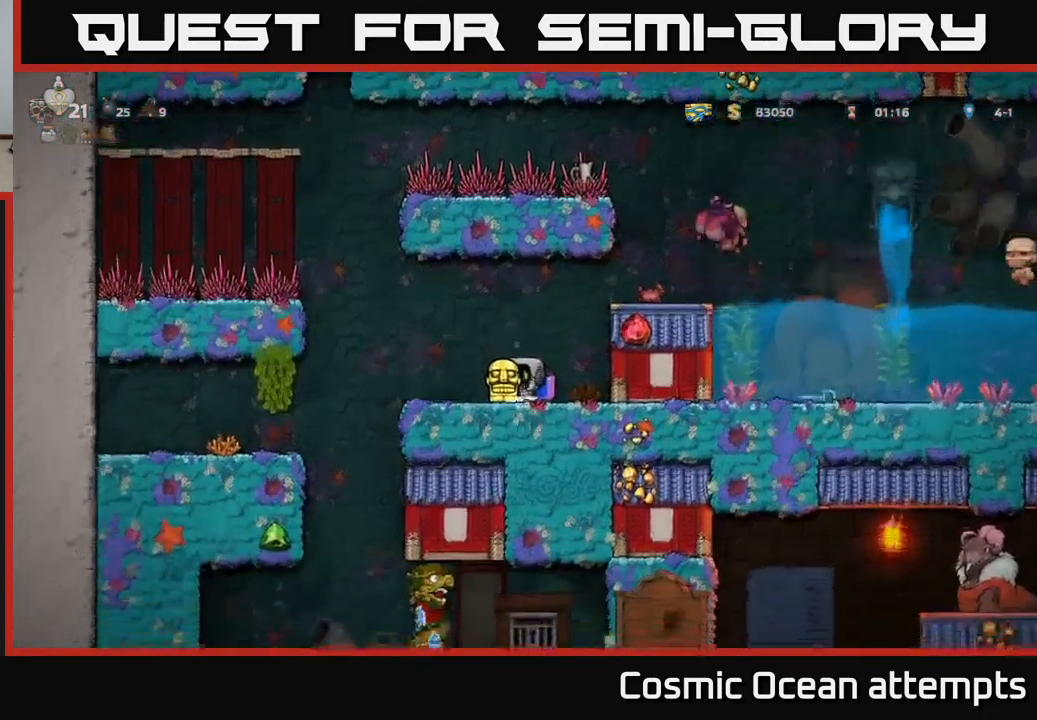
{"buttons": [], "left_stick": "center", "events": [[34, "DPAD_LEFT", "down"], [250, "DPAD_LEFT", "up"], [367, "DPAD_RIGHT", "down"], [484, "DPAD_RIGHT", "up"]]}
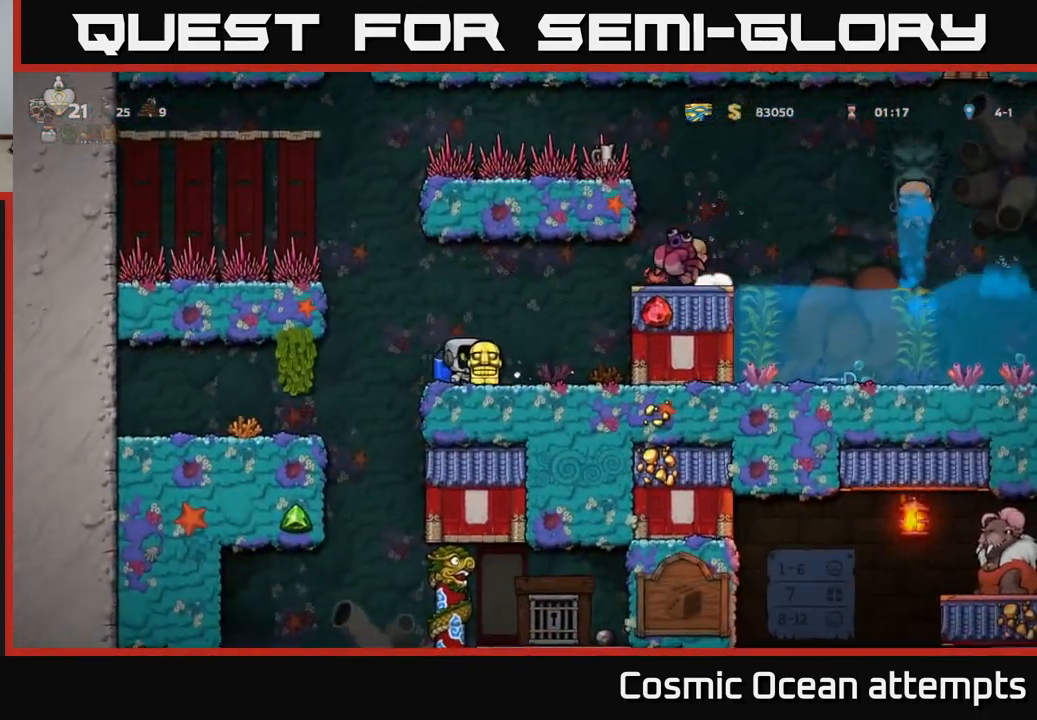
{"buttons": [], "left_stick": "center", "events": [[267, "DPAD_RIGHT", "down"], [434, "DPAD_RIGHT", "up"]]}
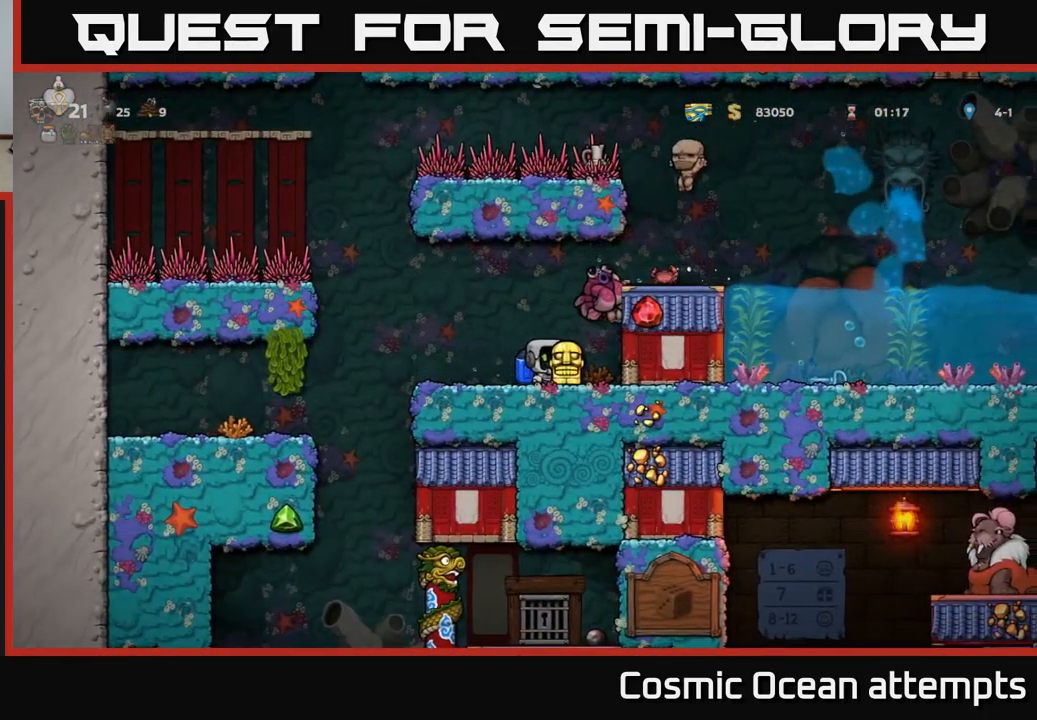
{"buttons": [], "left_stick": "center", "events": []}
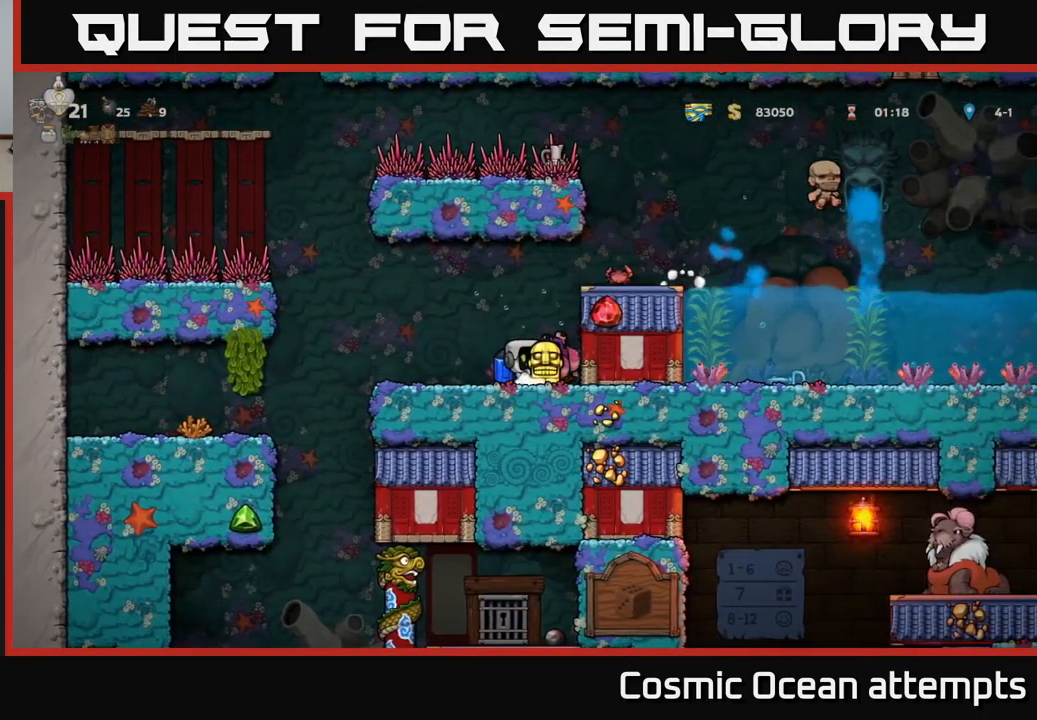
{"buttons": [], "left_stick": "center", "events": [[350, "DPAD_LEFT", "down"], [434, "DPAD_LEFT", "up"]]}
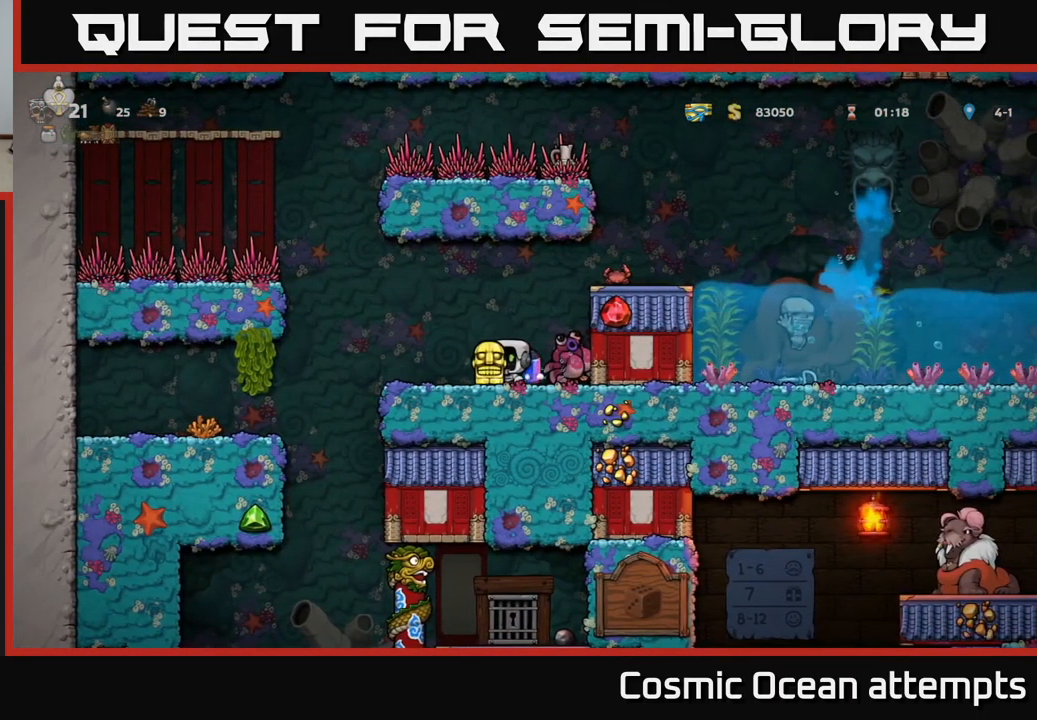
{"buttons": [], "left_stick": "center", "events": []}
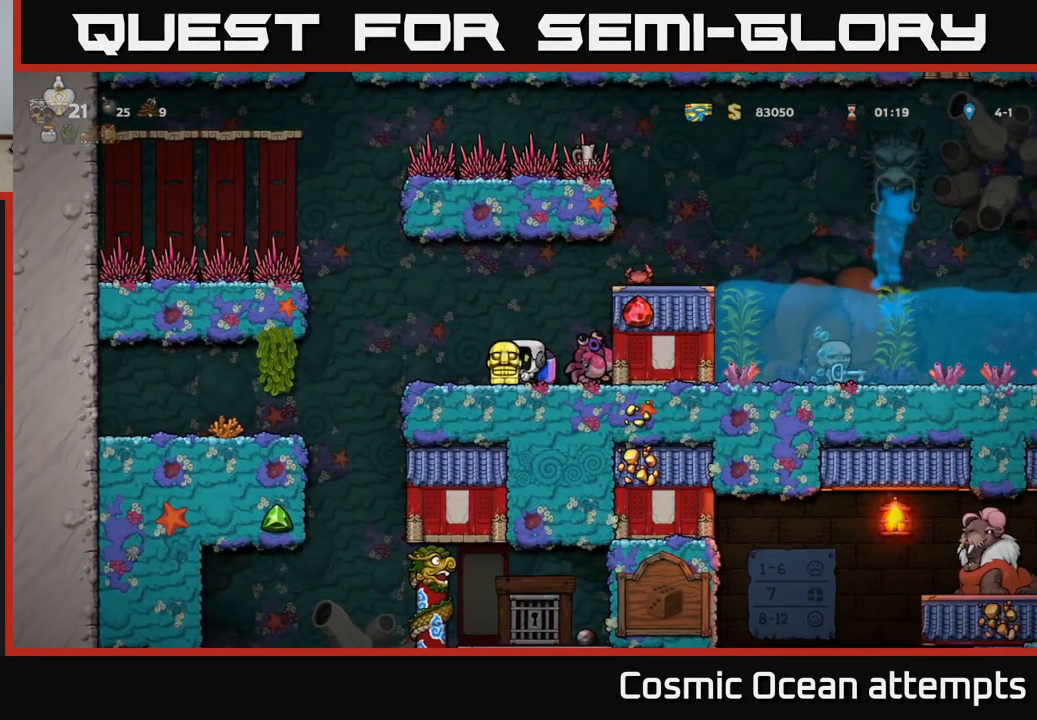
{"buttons": ["A"], "left_stick": "center", "events": [[84, "DPAD_LEFT", "down"], [250, "DPAD_LEFT", "up"], [484, "A", "down"]]}
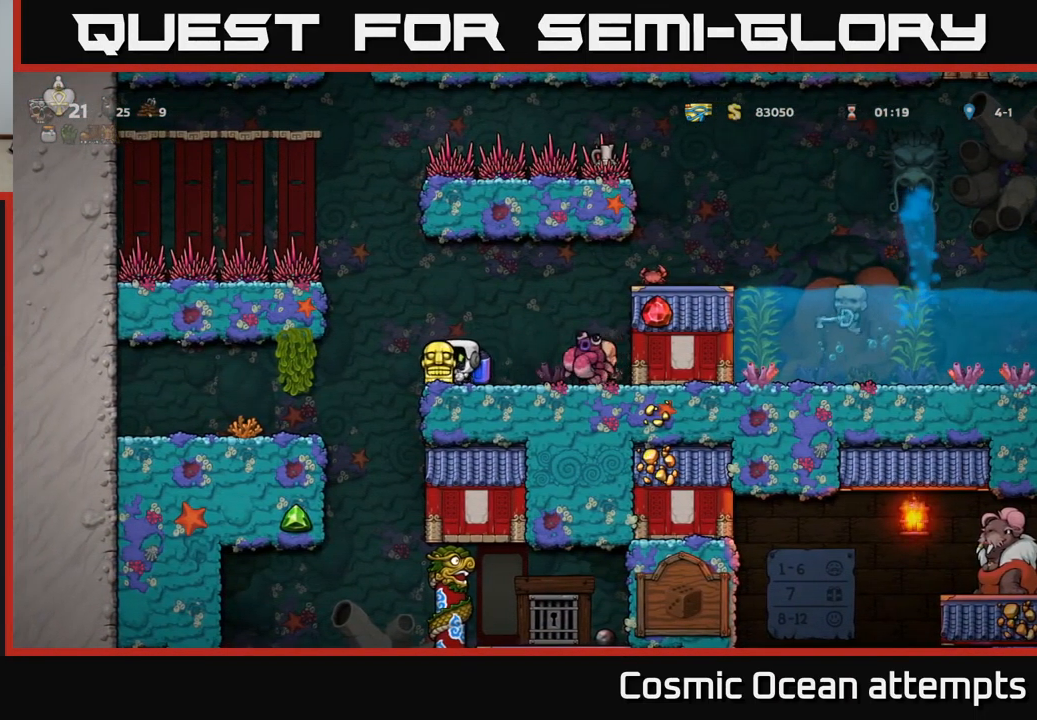
{"buttons": ["DPAD_LEFT"], "left_stick": "center", "events": [[84, "A", "up"], [234, "DPAD_LEFT", "down"]]}
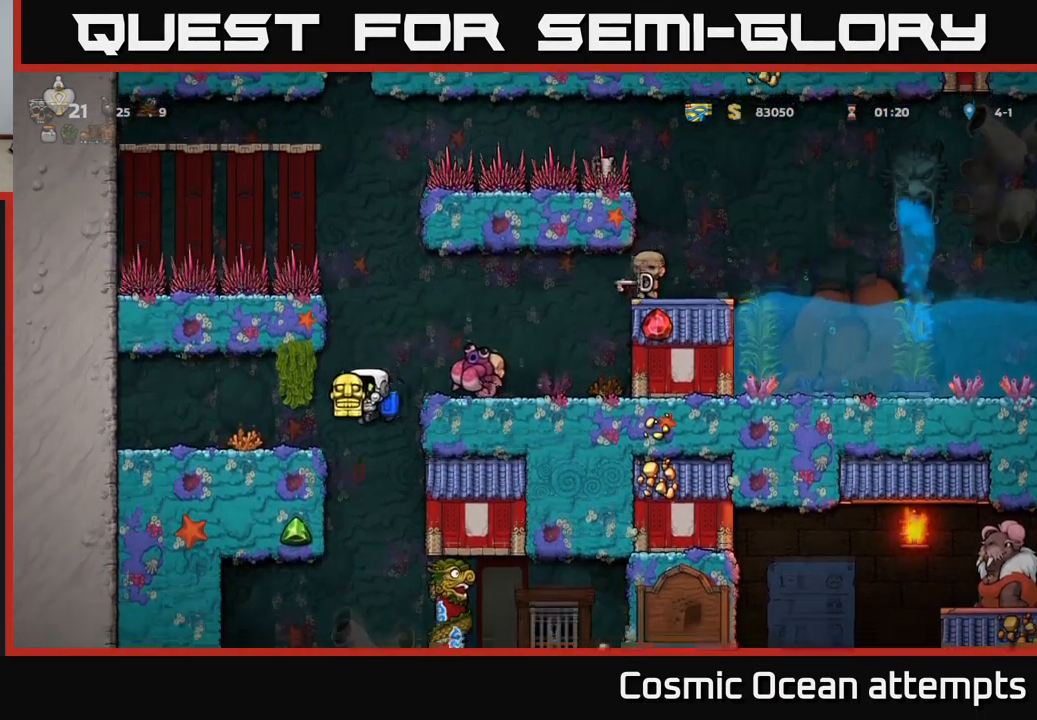
{"buttons": ["DPAD_LEFT"], "left_stick": "center", "events": [[117, "A", "down"], [234, "A", "up"]]}
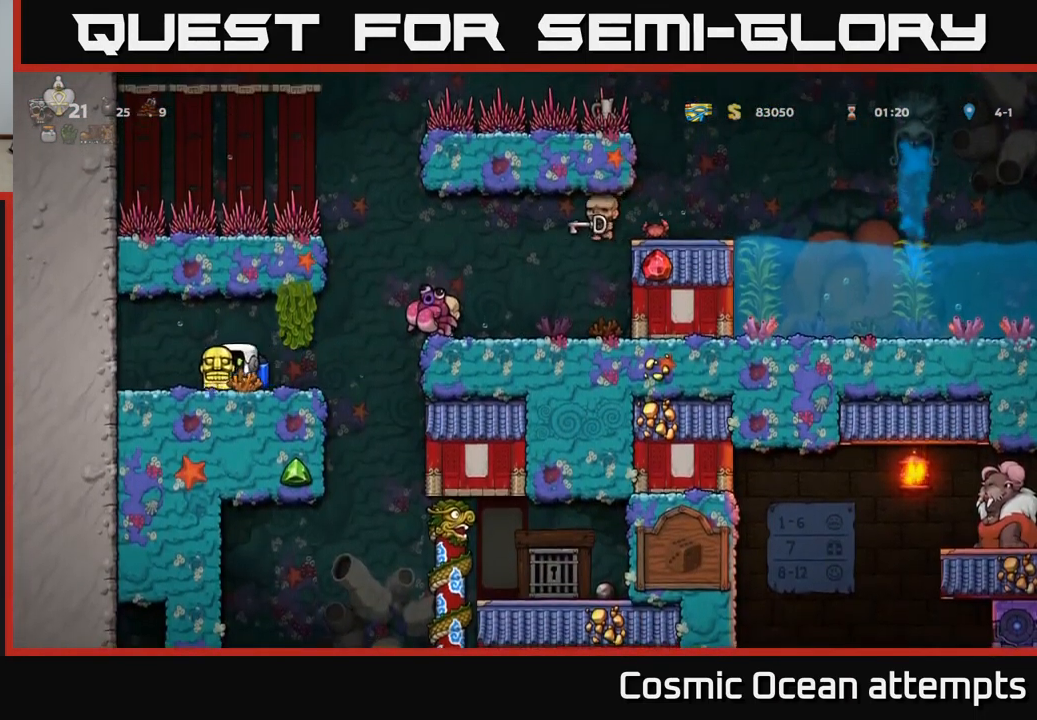
{"buttons": ["DPAD_RIGHT"], "left_stick": "center", "events": [[17, "DPAD_LEFT", "up"], [117, "DPAD_RIGHT", "down"]]}
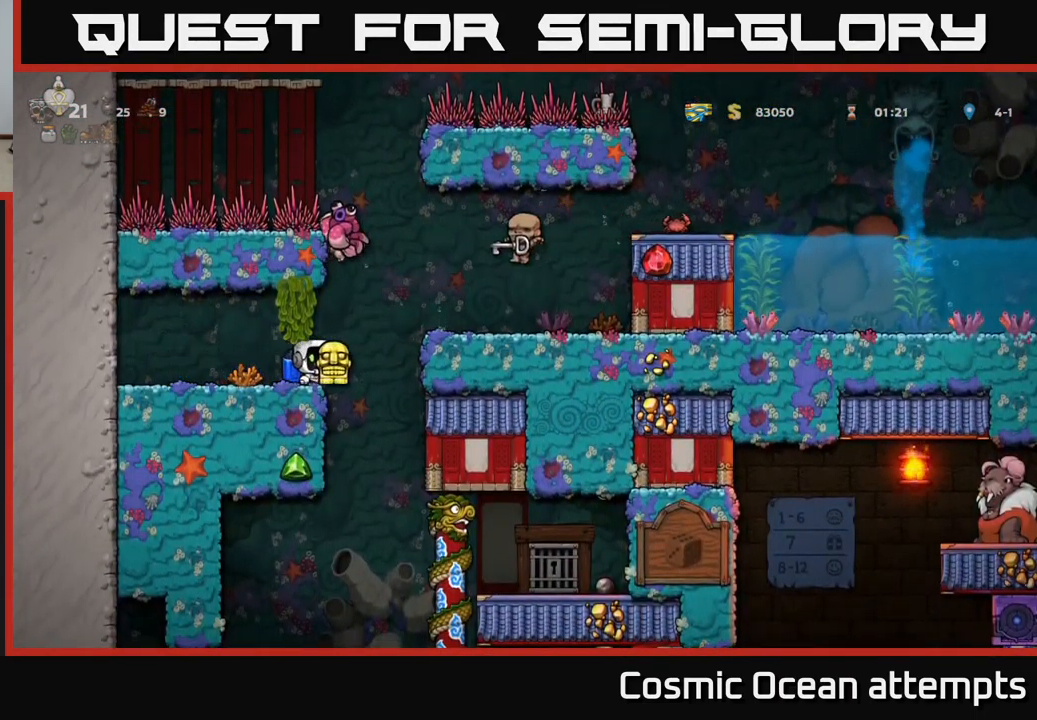
{"buttons": ["A", "DPAD_RIGHT"], "left_stick": "center", "events": [[67, "DPAD_RIGHT", "up"], [450, "A", "down"], [450, "DPAD_RIGHT", "down"]]}
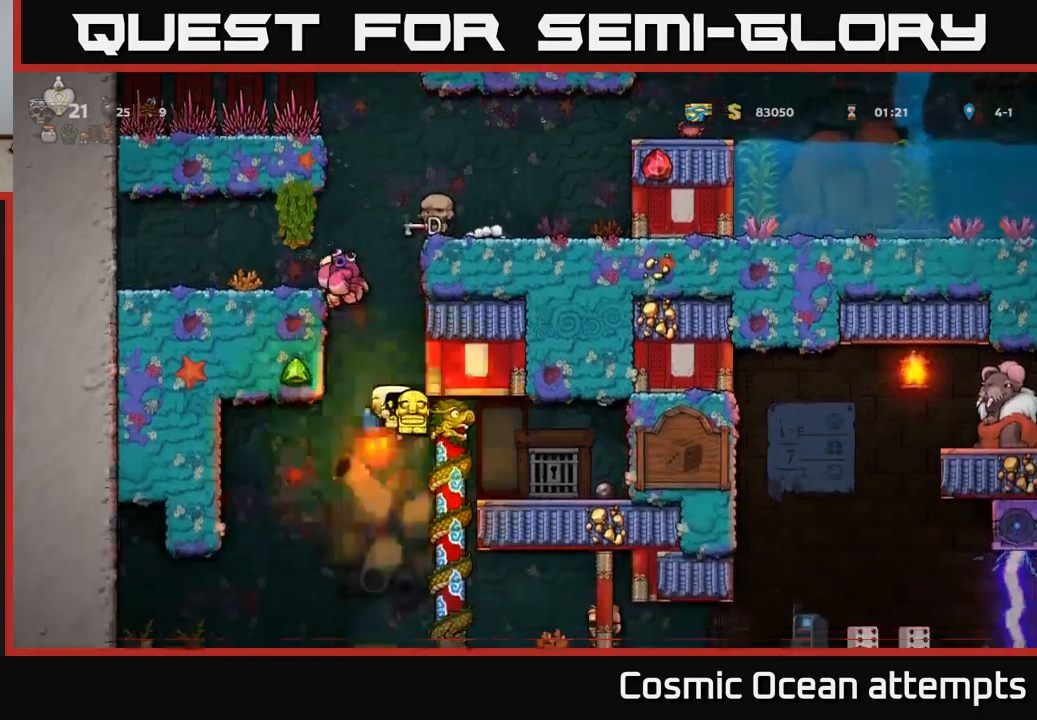
{"buttons": ["DPAD_RIGHT"], "left_stick": "center", "events": [[50, "A", "up"], [300, "DPAD_RIGHT", "up"], [450, "DPAD_RIGHT", "down"]]}